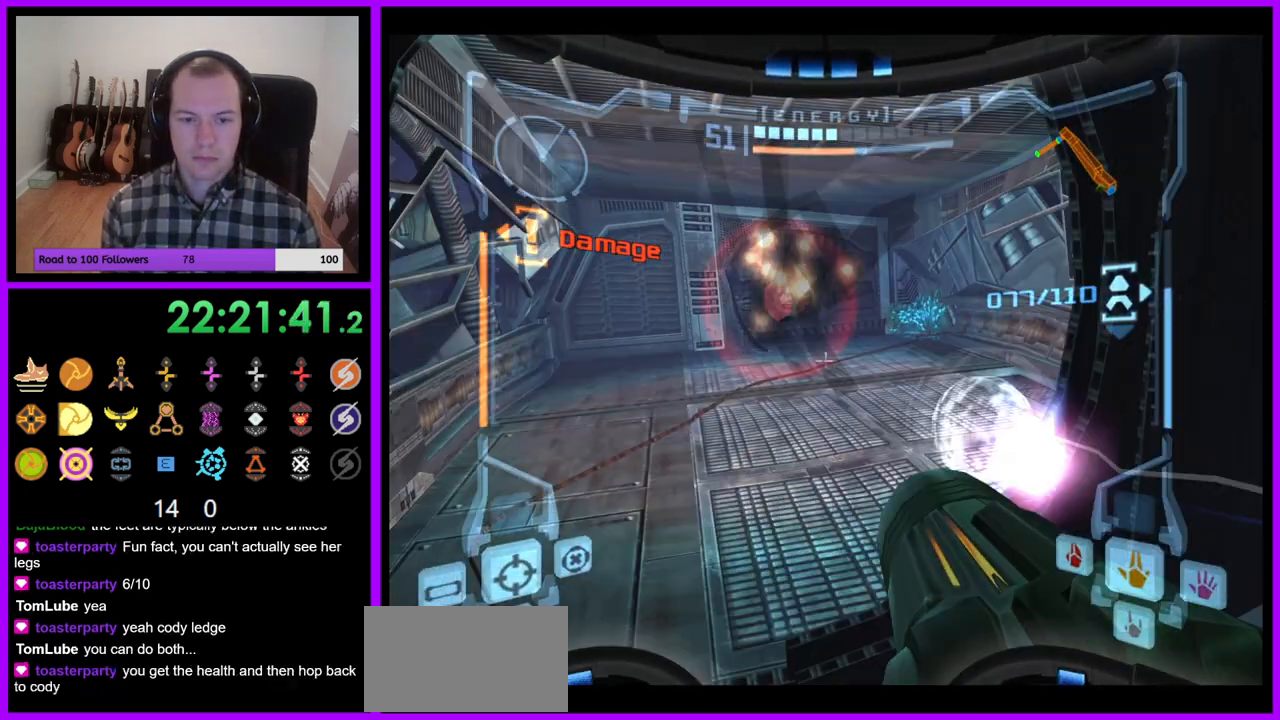
Gameplay with a controller (Nintendo layout); each line is a JSON object with the inputs held at the frame after it. "events" lists button and stick changes between this image and that frame as [ms after this image, input, new state], when the widget could be followed in between. Not read: L3 R3.
{"buttons": ["A", "L1"], "left_stick": "up", "right_stick": "center", "events": [[167, "left_stick", "up"], [500, "A", "down"]]}
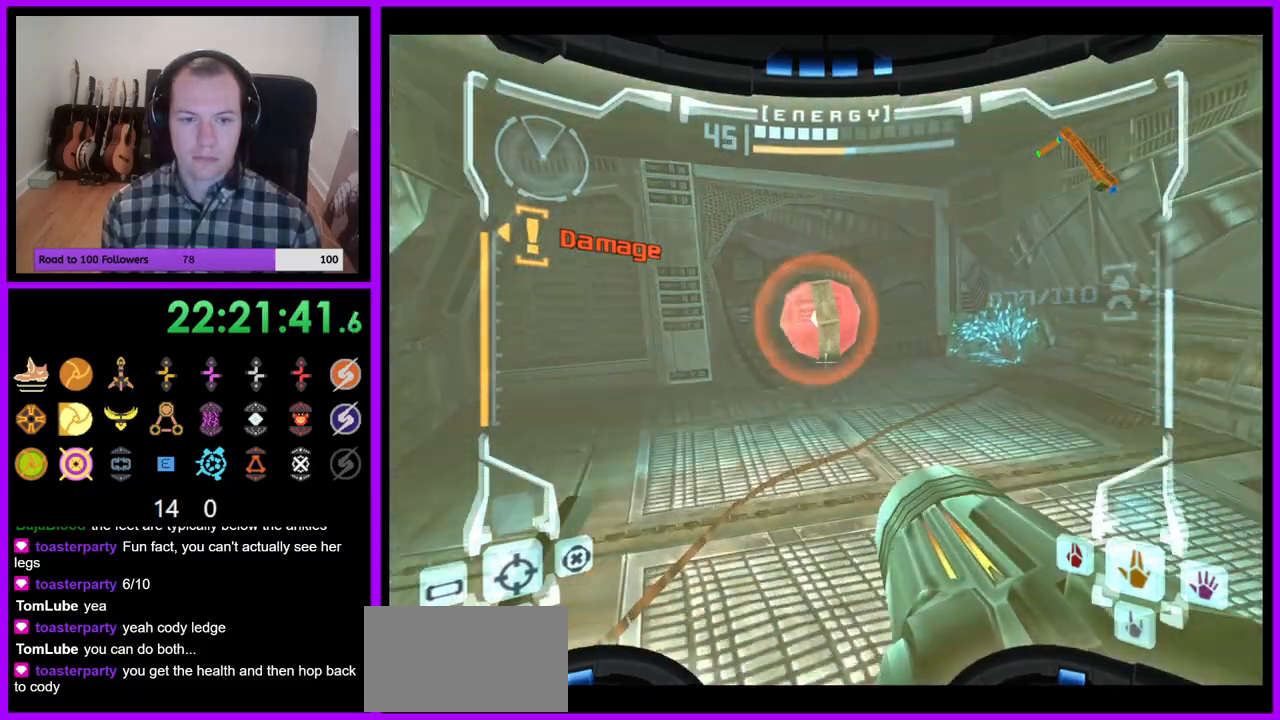
{"buttons": ["L1"], "left_stick": "up", "right_stick": "center", "events": [[17, "A", "up"]]}
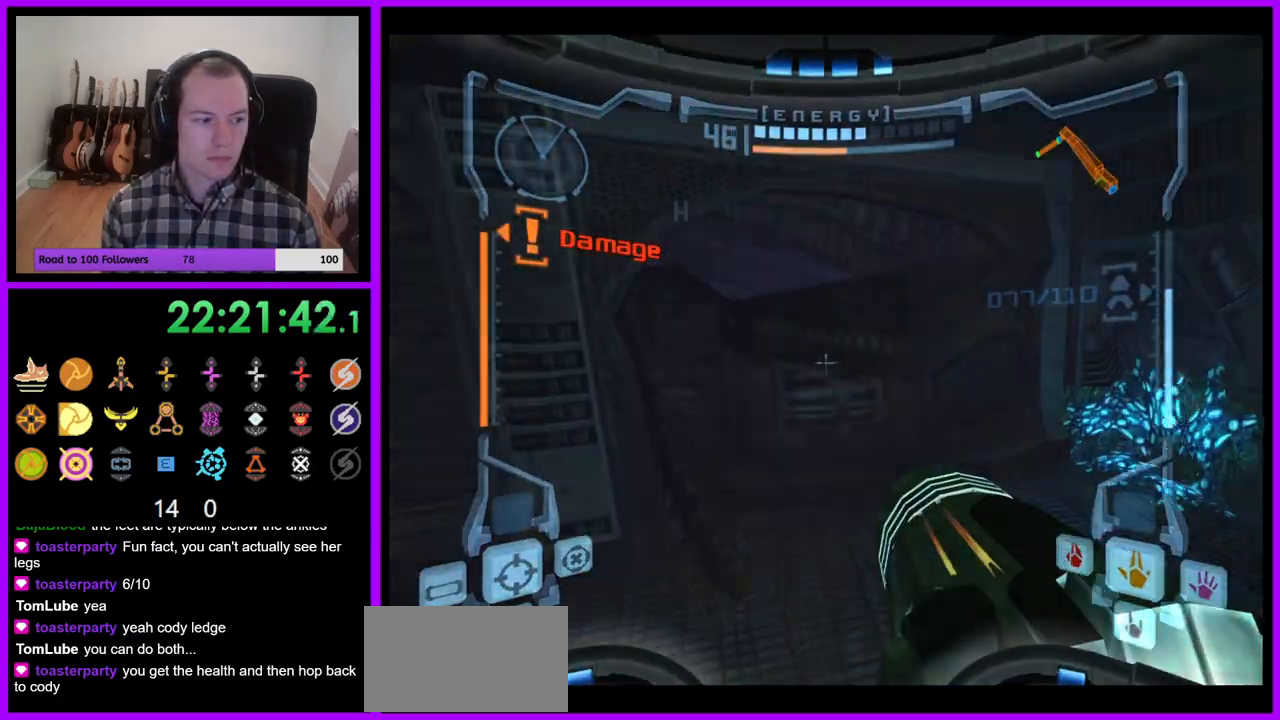
{"buttons": ["L1"], "left_stick": "down", "right_stick": "center", "events": [[100, "left_stick", "down"]]}
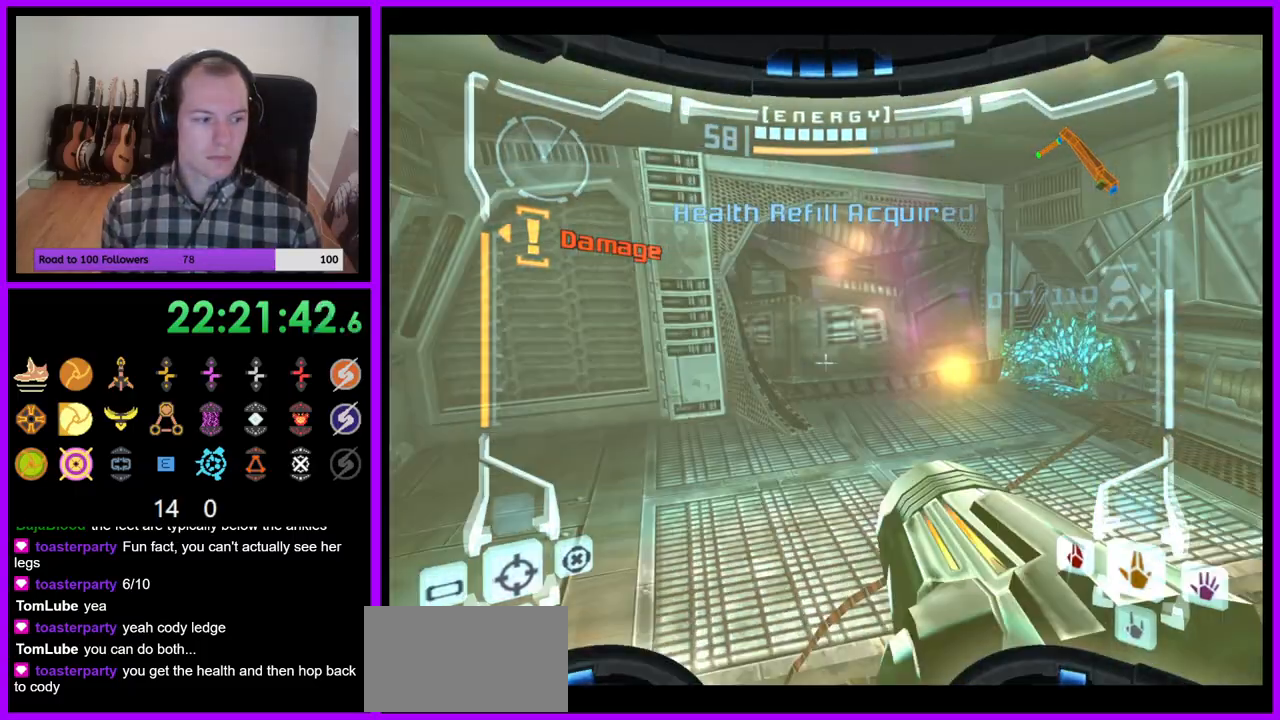
{"buttons": ["L1"], "left_stick": "down", "right_stick": "center", "events": [[250, "Y", "down"], [483, "Y", "up"]]}
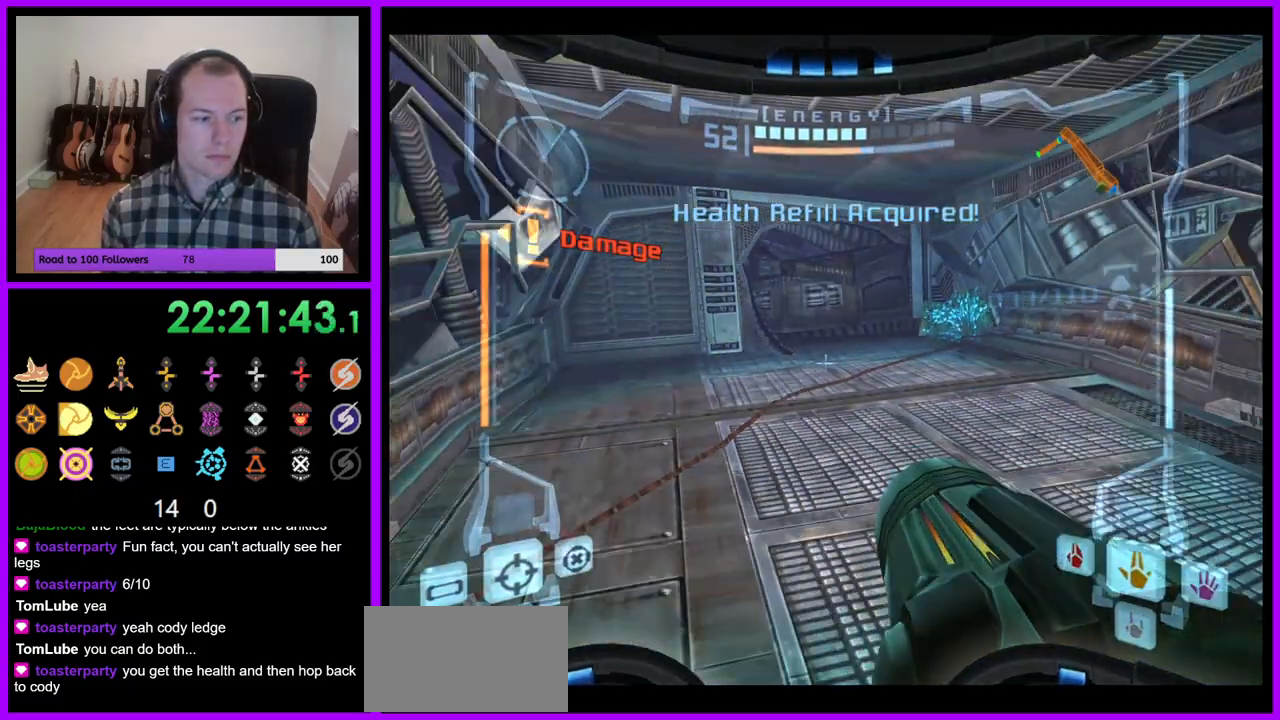
{"buttons": ["A"], "left_stick": "down-right", "right_stick": "center", "events": [[33, "left_stick", "down-right"], [117, "B", "down"], [267, "B", "up"], [383, "L1", "up"], [467, "A", "down"]]}
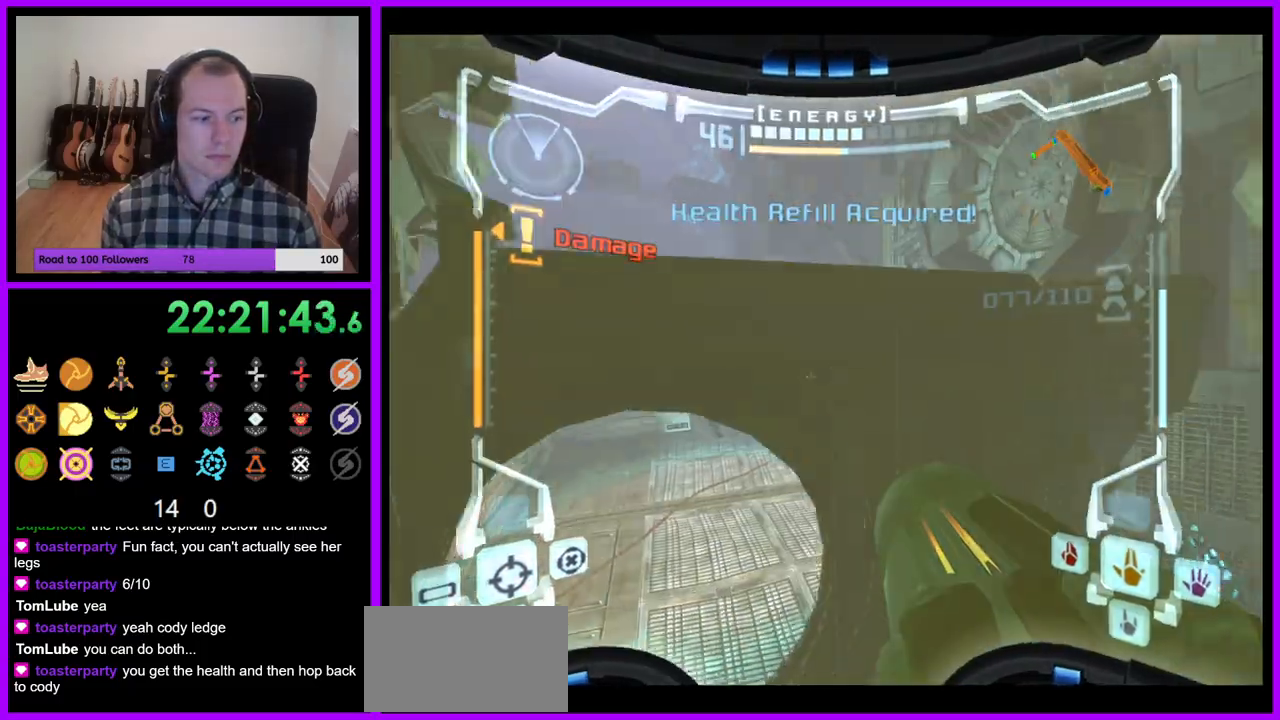
{"buttons": [], "left_stick": "right", "right_stick": "center"}
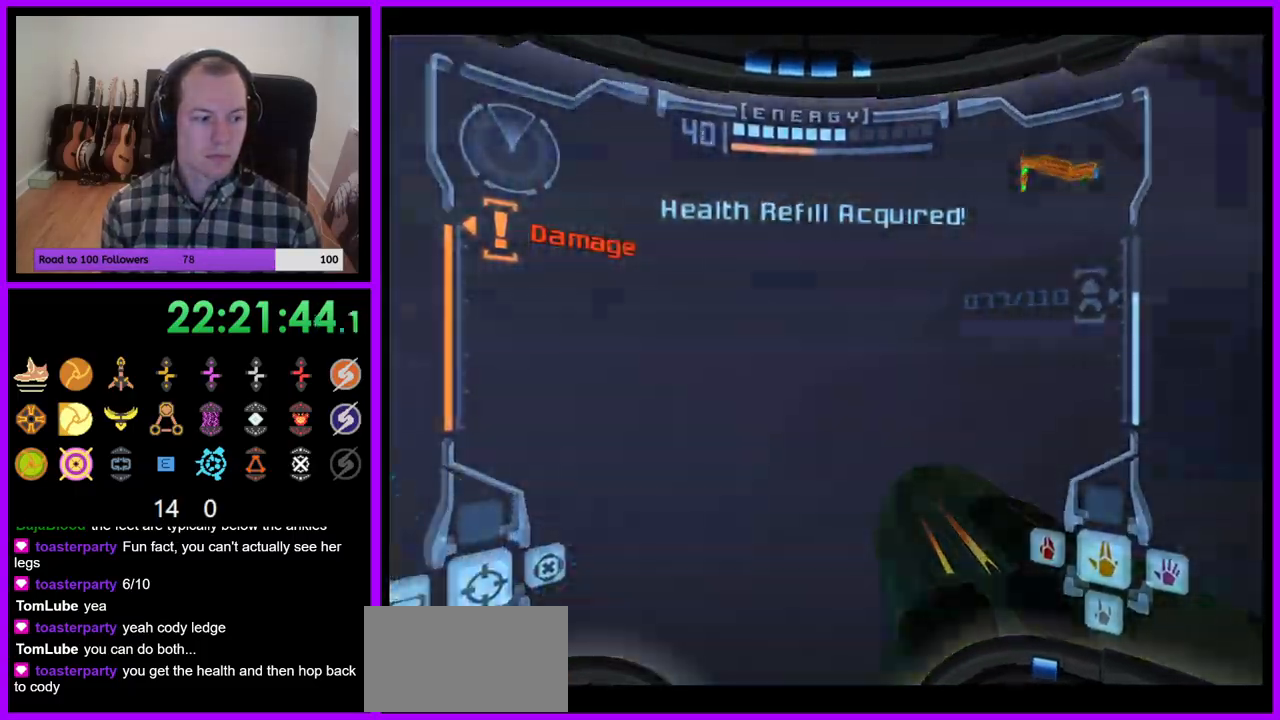
{"buttons": [], "left_stick": "up-right", "right_stick": "up", "events": [[350, "B", "down"], [433, "A", "down"], [467, "B", "up"], [483, "A", "up"], [483, "right_stick", "up"], [500, "left_stick", "up-right"]]}
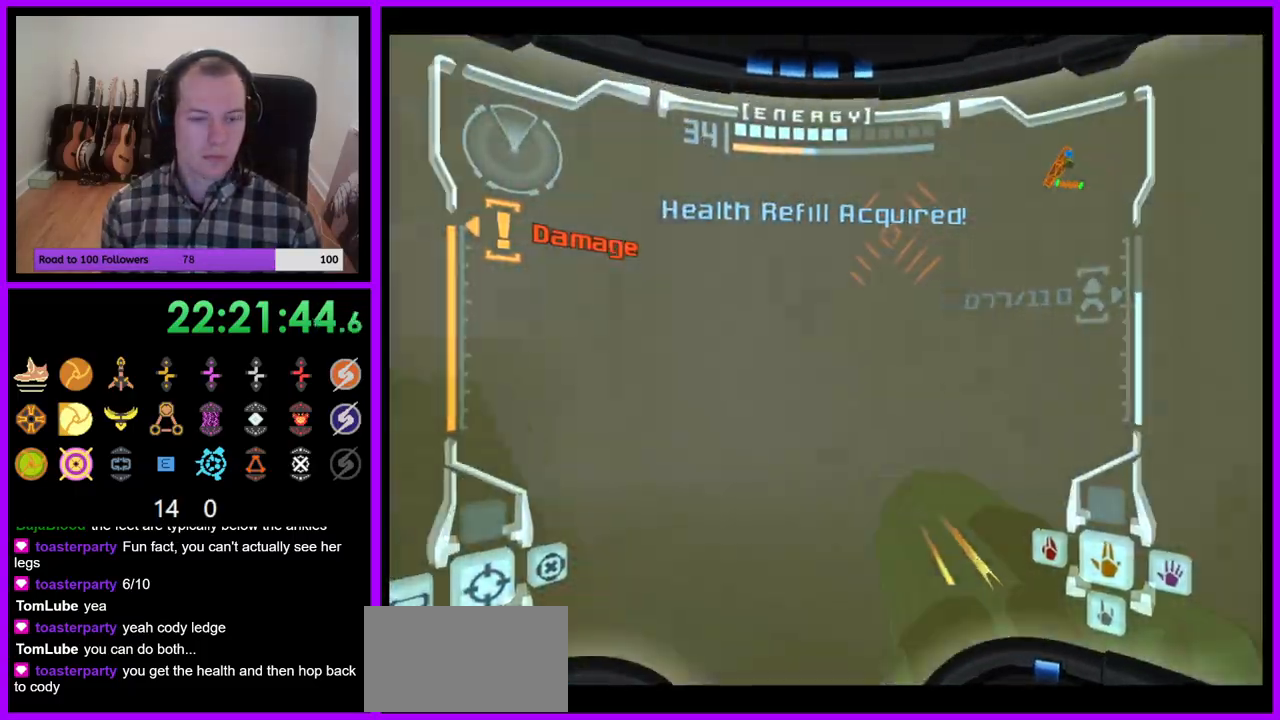
{"buttons": [], "left_stick": "up-left", "right_stick": "center", "events": [[117, "right_stick", "center"], [283, "left_stick", "up"], [467, "left_stick", "up-left"]]}
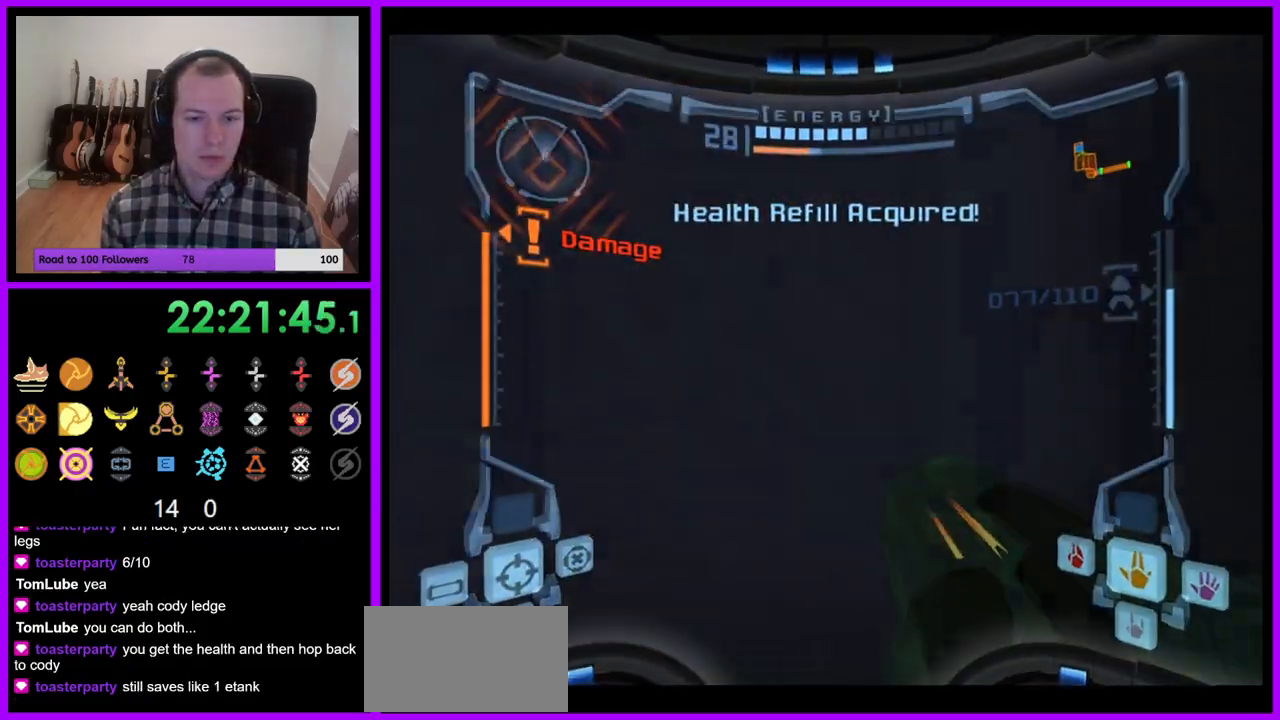
{"buttons": [], "left_stick": "up-left", "right_stick": "center", "events": [[33, "left_stick", "left"], [50, "L1", "down"], [233, "A", "down"], [317, "A", "up"], [317, "left_stick", "center"], [350, "L1", "up"], [433, "A", "down"], [450, "left_stick", "up-left"], [500, "A", "up"]]}
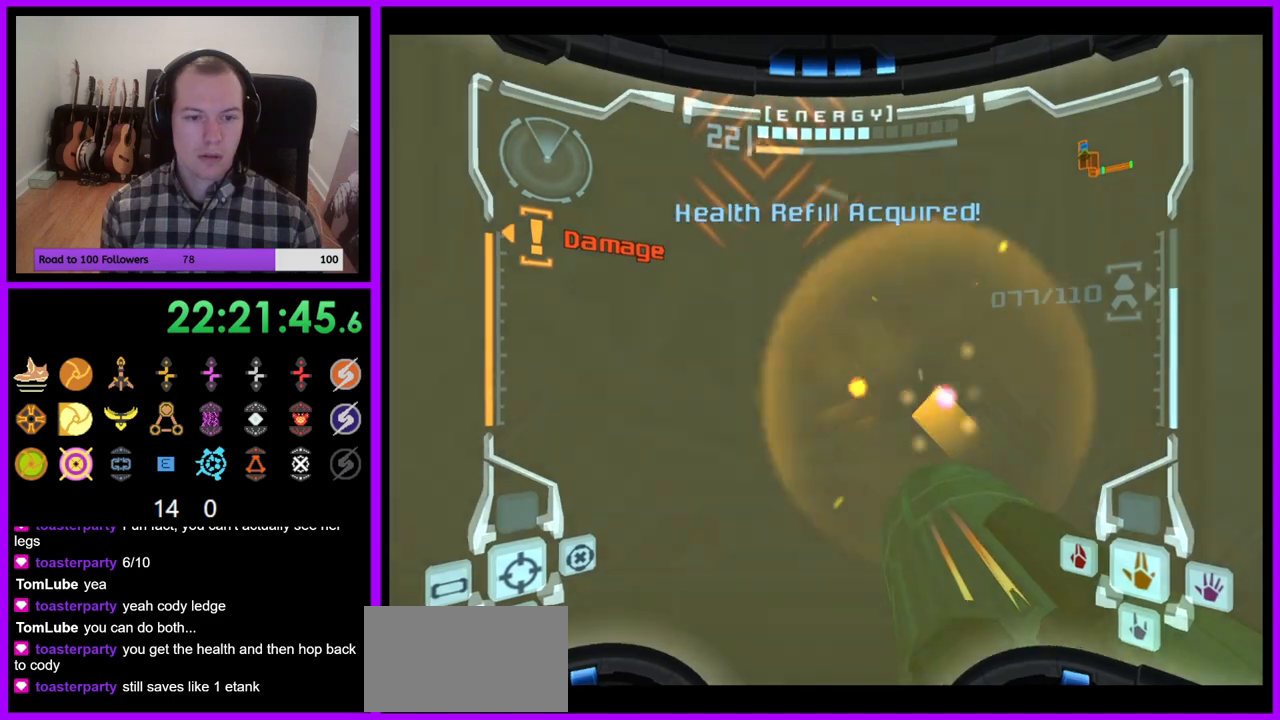
{"buttons": [], "left_stick": "center", "right_stick": "center", "events": [[133, "left_stick", "center"]]}
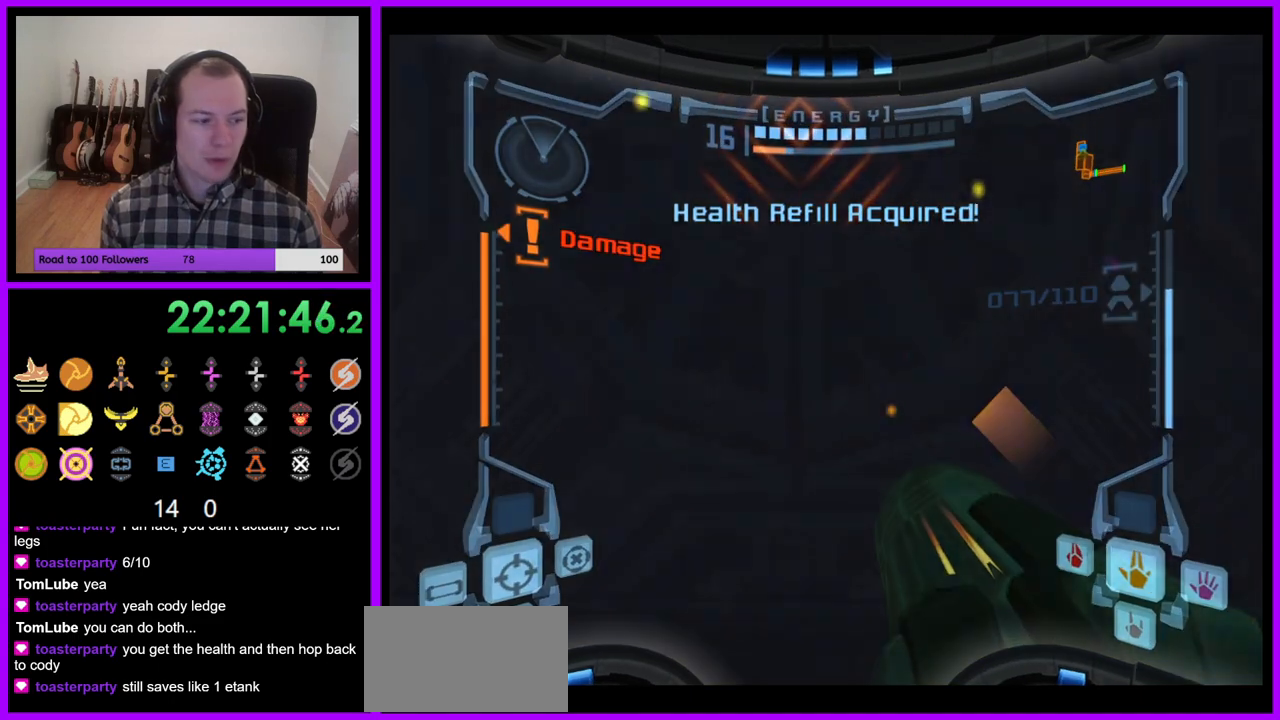
{"buttons": ["L1"], "left_stick": "center", "right_stick": "center", "events": [[17, "left_stick", "up"], [83, "L1", "down"], [200, "left_stick", "center"], [383, "left_stick", "down"], [500, "left_stick", "center"]]}
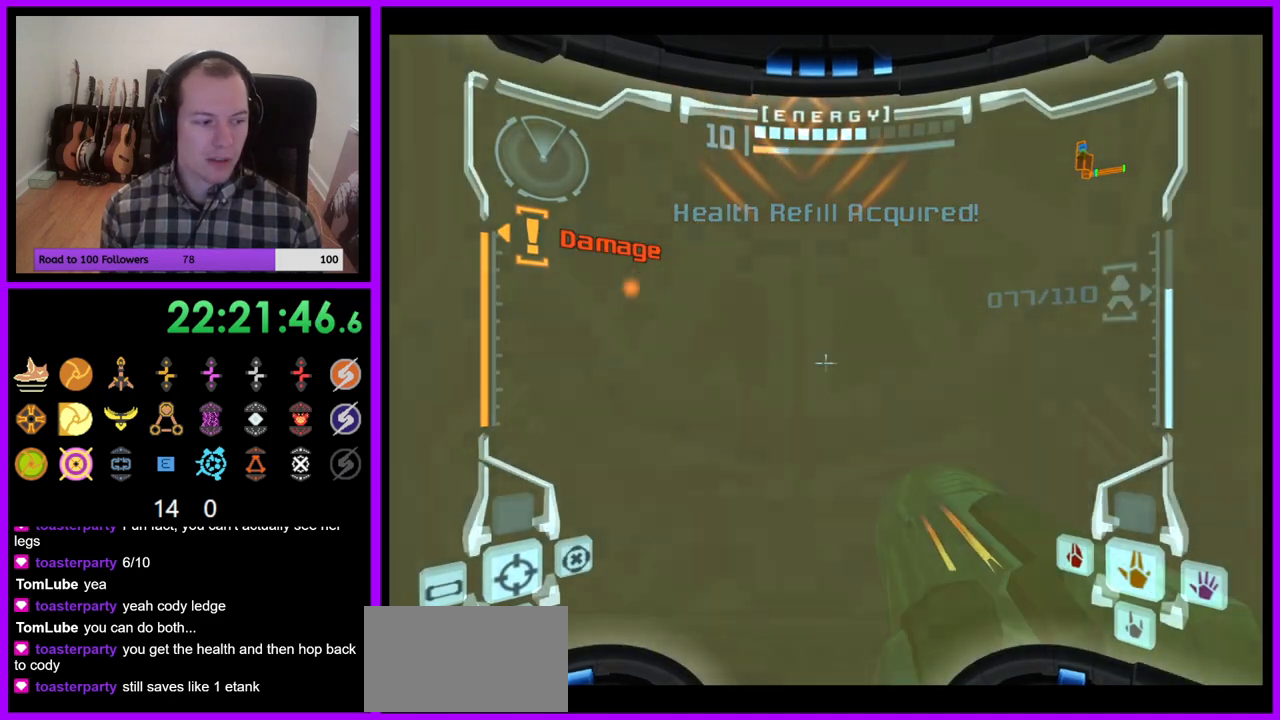
{"buttons": [], "left_stick": "up", "right_stick": "center", "events": [[200, "L1", "up"], [383, "left_stick", "up"]]}
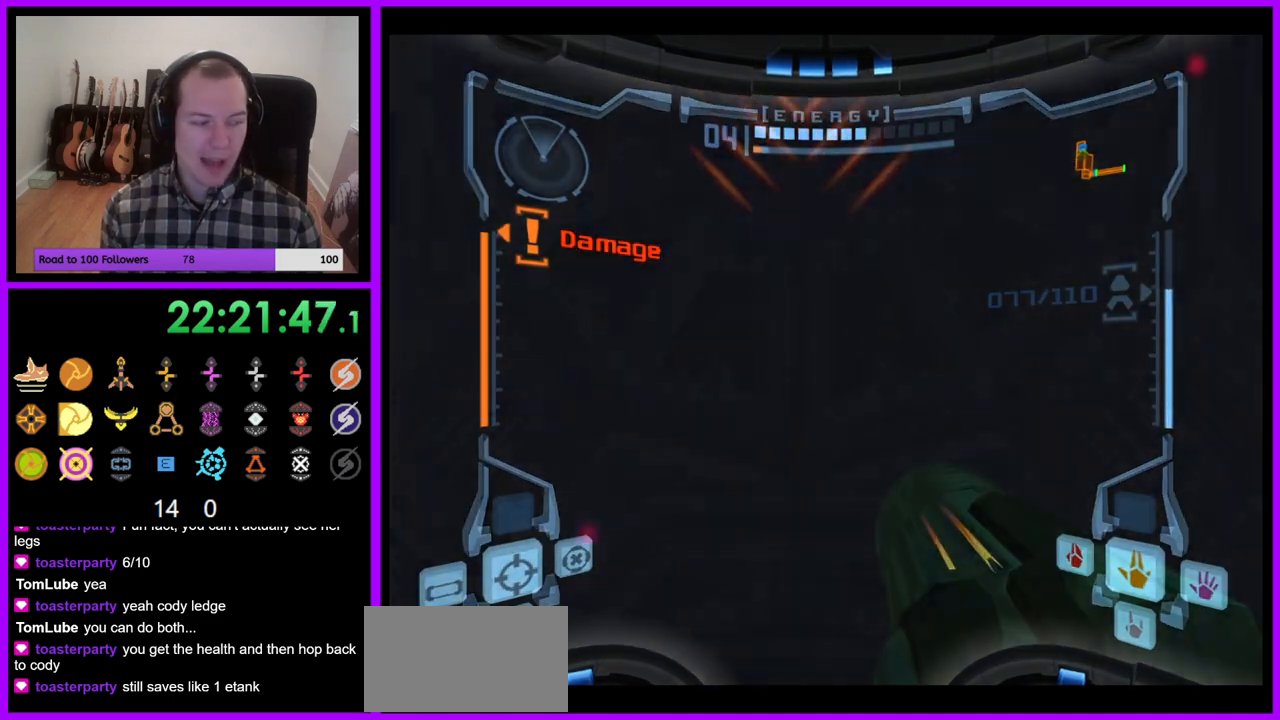
{"buttons": [], "left_stick": "center", "right_stick": "center", "events": [[67, "left_stick", "center"], [183, "left_stick", "down"], [283, "A", "down"], [333, "left_stick", "center"], [383, "A", "up"]]}
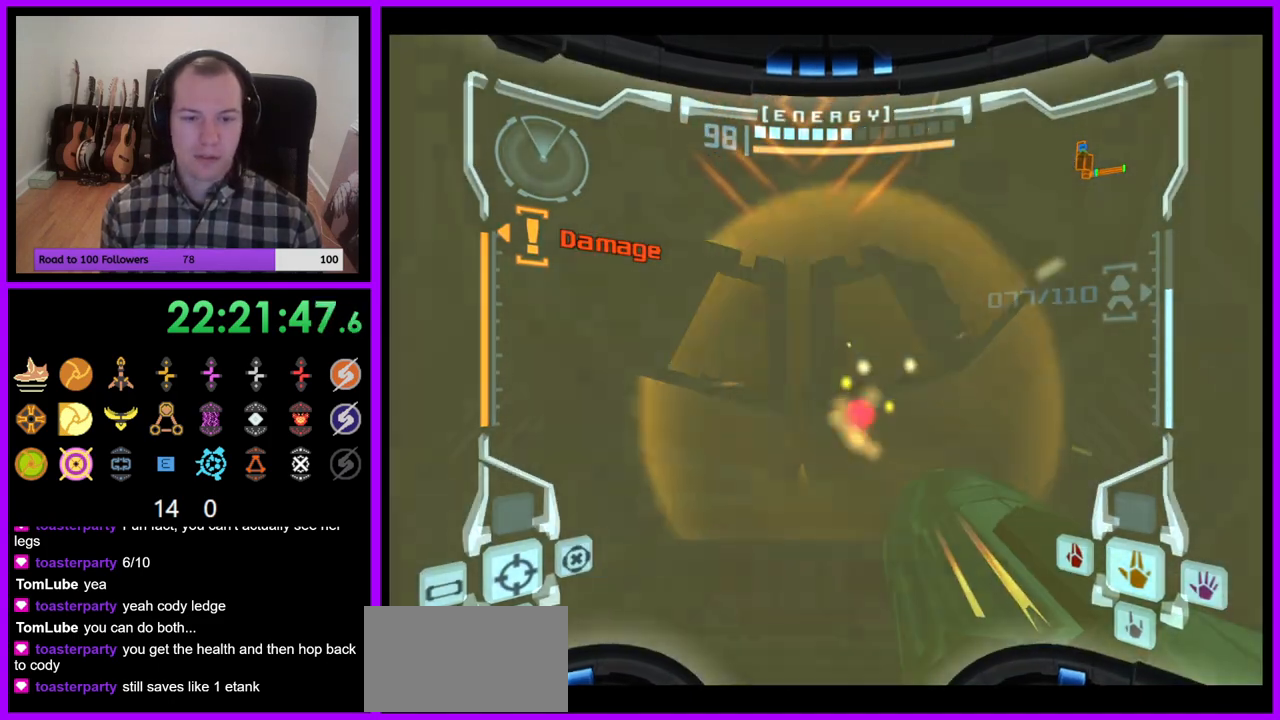
{"buttons": [], "left_stick": "center", "right_stick": "center", "events": []}
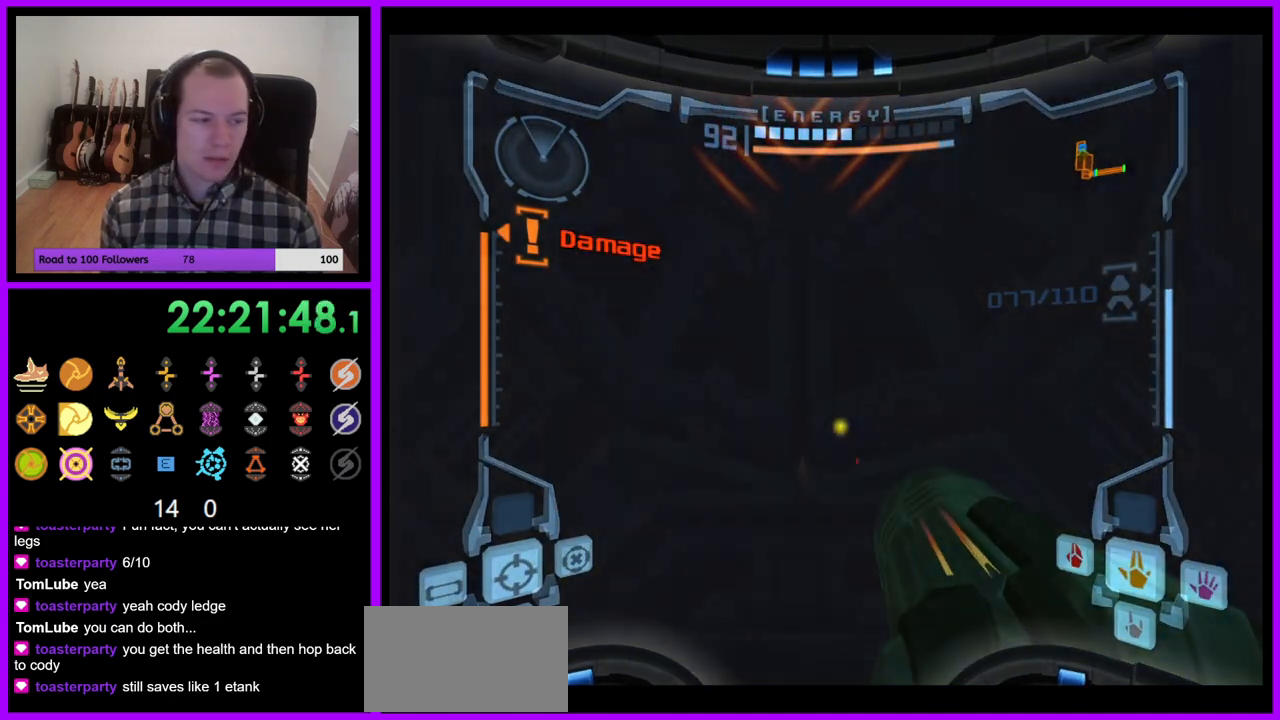
{"buttons": ["L1"], "left_stick": "down", "right_stick": "center", "events": [[50, "left_stick", "up"], [83, "L1", "down"], [317, "left_stick", "center"], [400, "left_stick", "down"]]}
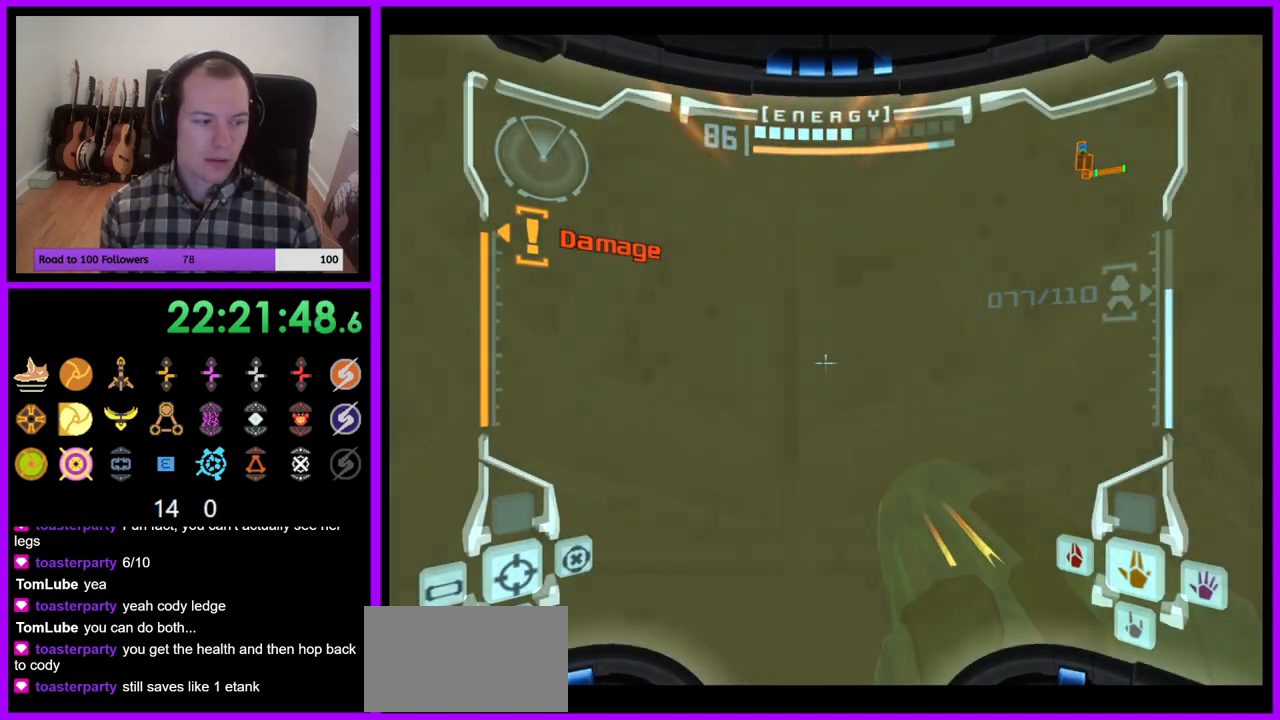
{"buttons": [], "left_stick": "center", "right_stick": "center", "events": [[67, "left_stick", "center"], [283, "L1", "up"]]}
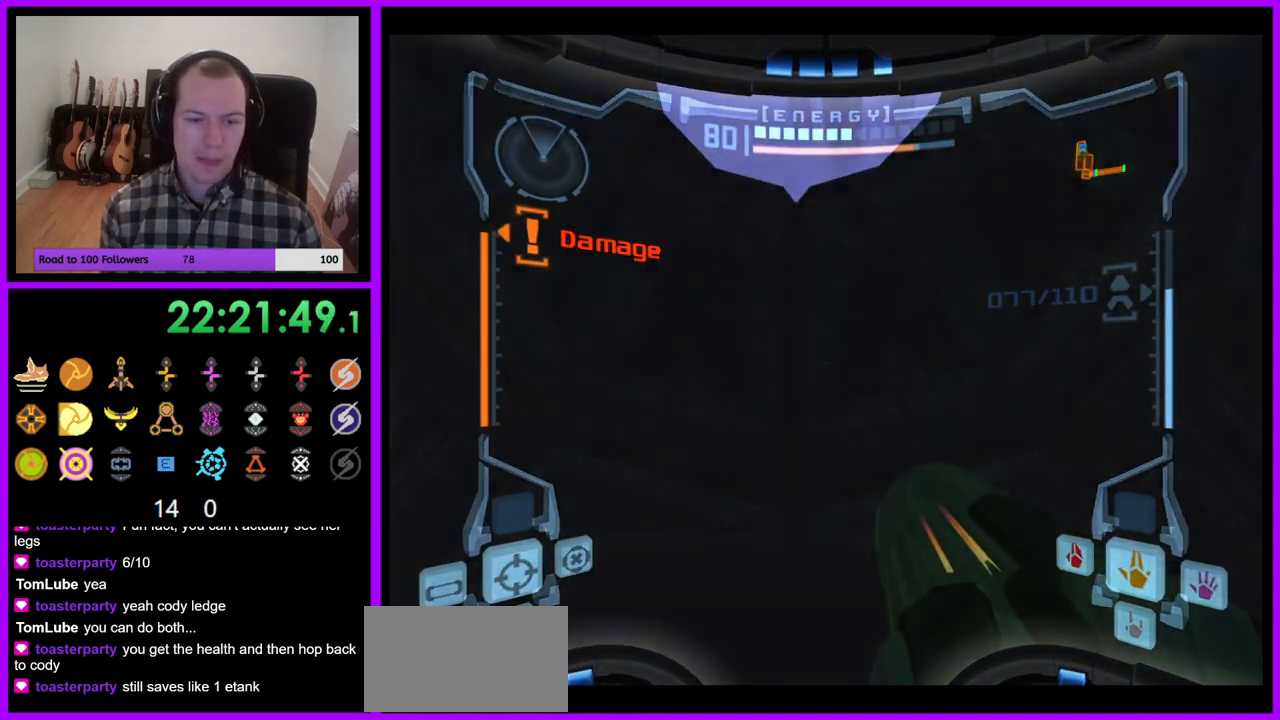
{"buttons": ["L1"], "left_stick": "center", "right_stick": "center", "events": [[33, "left_stick", "up"], [100, "L1", "down"], [350, "left_stick", "center"]]}
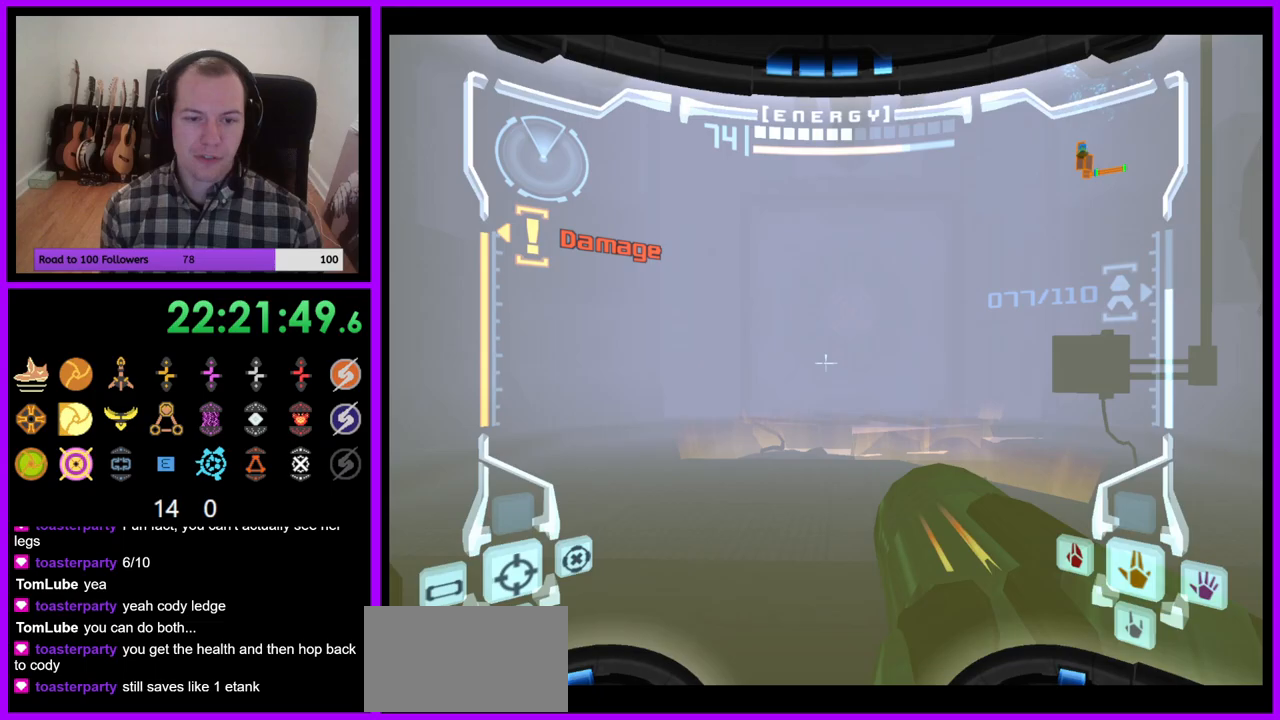
{"buttons": [], "left_stick": "up", "right_stick": "center", "events": [[67, "left_stick", "down"], [183, "B", "down"], [183, "left_stick", "center"], [233, "left_stick", "up"], [250, "B", "up"], [500, "L1", "up"]]}
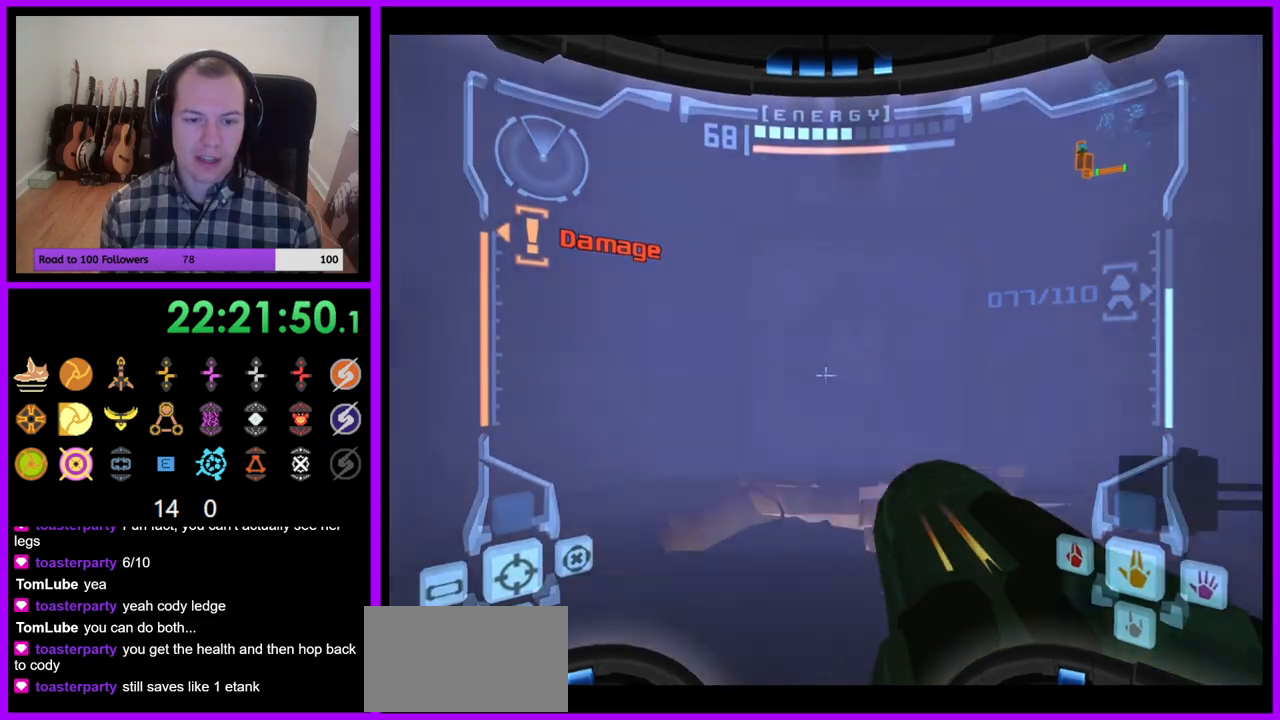
{"buttons": [], "left_stick": "up", "right_stick": "center", "events": [[383, "A", "down"], [483, "A", "up"]]}
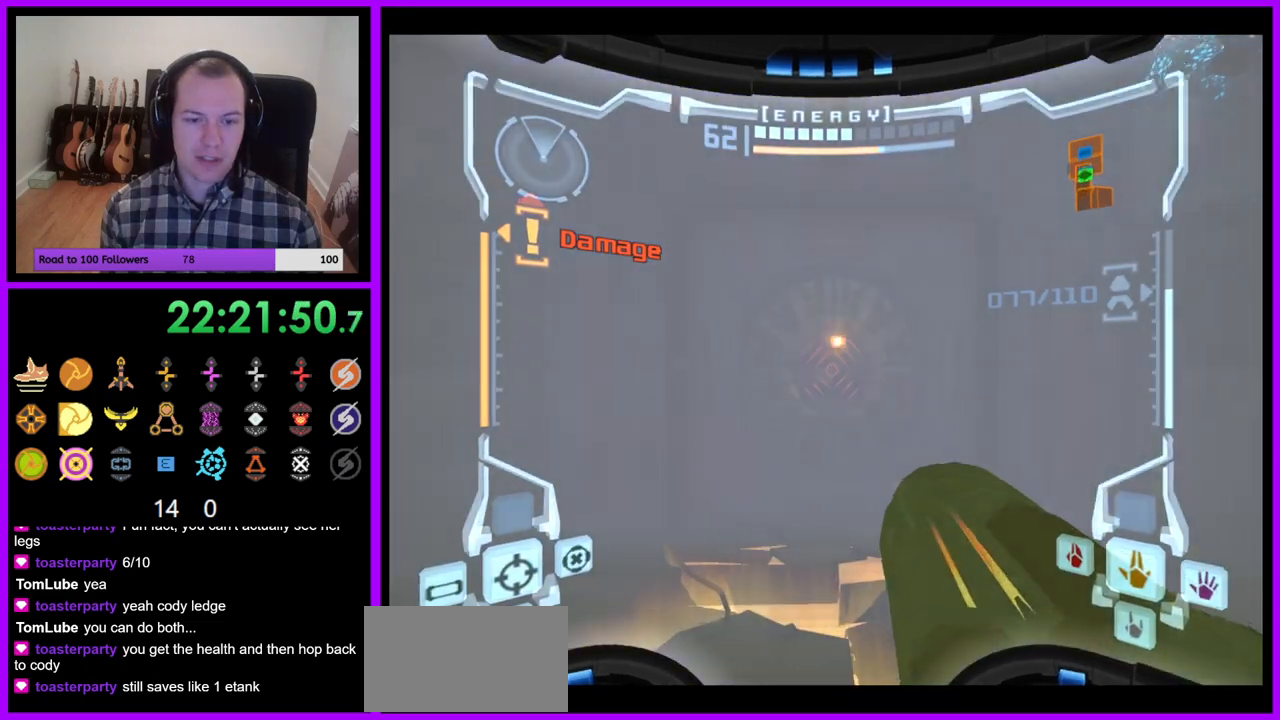
{"buttons": ["L1"], "left_stick": "up", "right_stick": "center", "events": [[67, "Z", "down"], [117, "Z", "up"], [450, "L1", "down"]]}
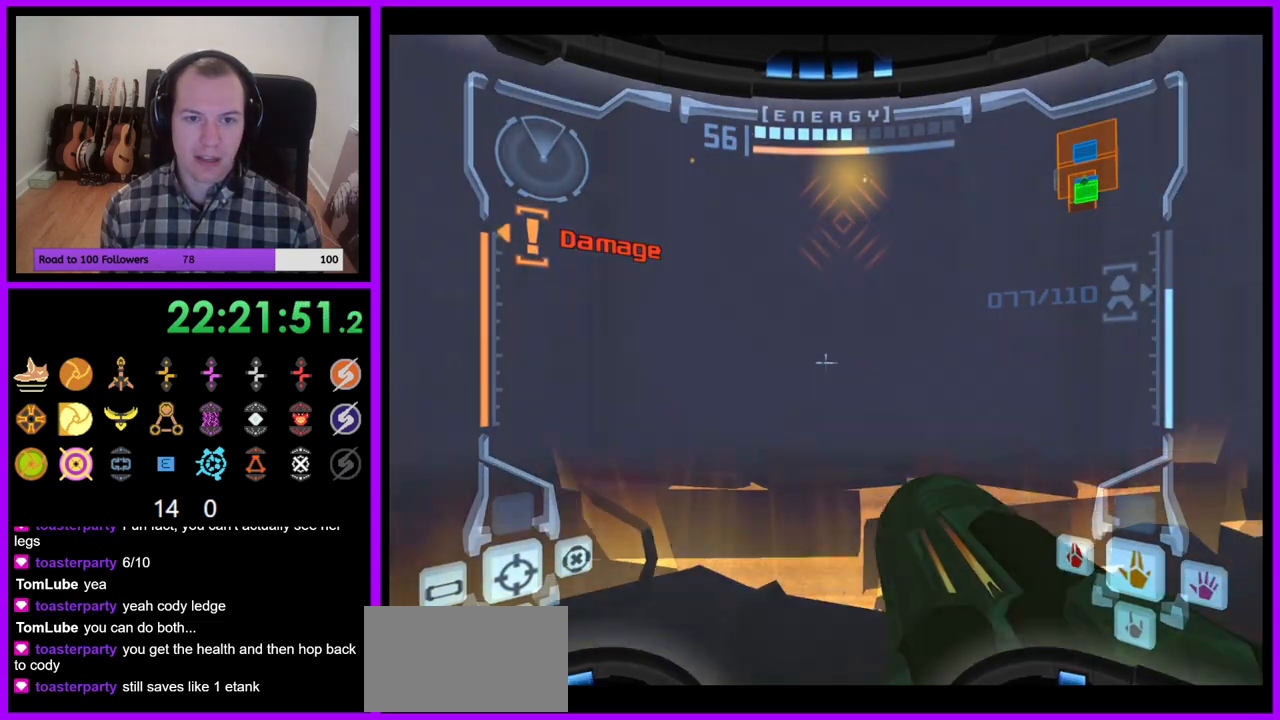
{"buttons": ["L1"], "left_stick": "up", "right_stick": "center", "events": [[250, "A", "down"], [333, "A", "up"]]}
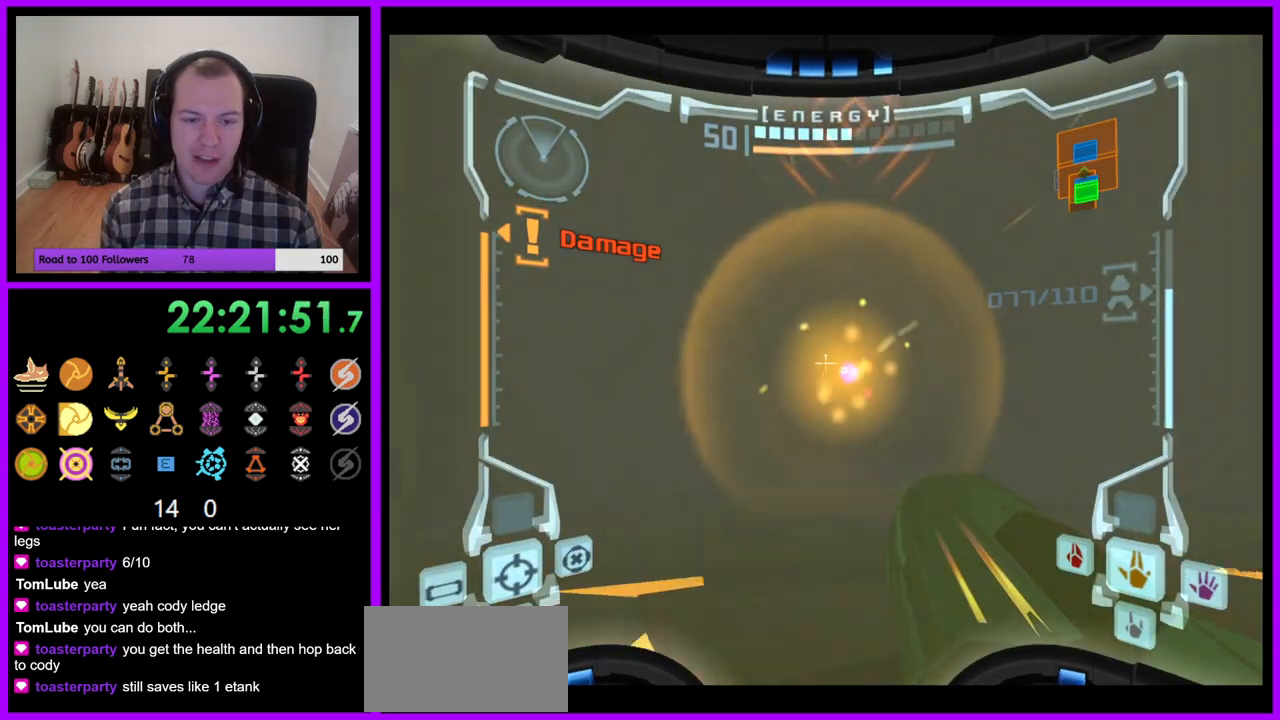
{"buttons": ["L1"], "left_stick": "up", "right_stick": "center", "events": []}
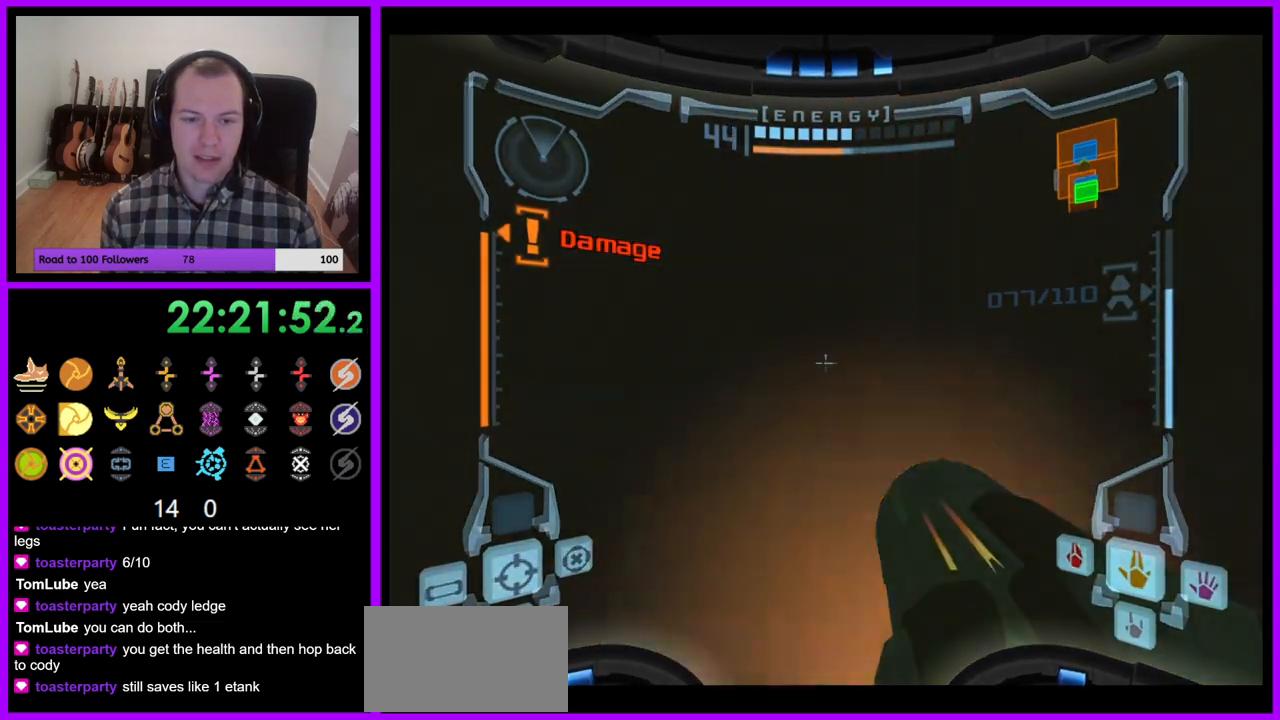
{"buttons": ["L1"], "left_stick": "down", "right_stick": "center", "events": [[33, "A", "down"], [217, "A", "up"], [217, "left_stick", "down"]]}
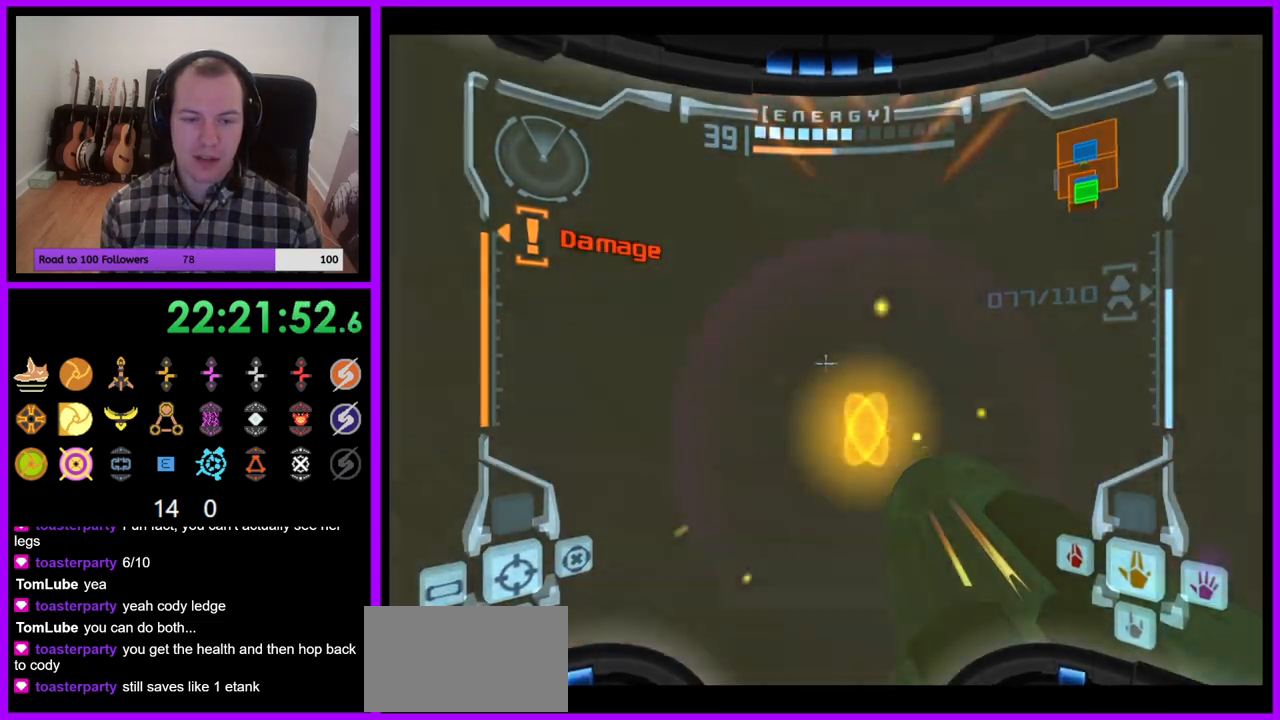
{"buttons": ["A", "L1"], "left_stick": "center", "right_stick": "center", "events": [[133, "left_stick", "center"], [150, "A", "down"], [250, "A", "up"], [483, "A", "down"]]}
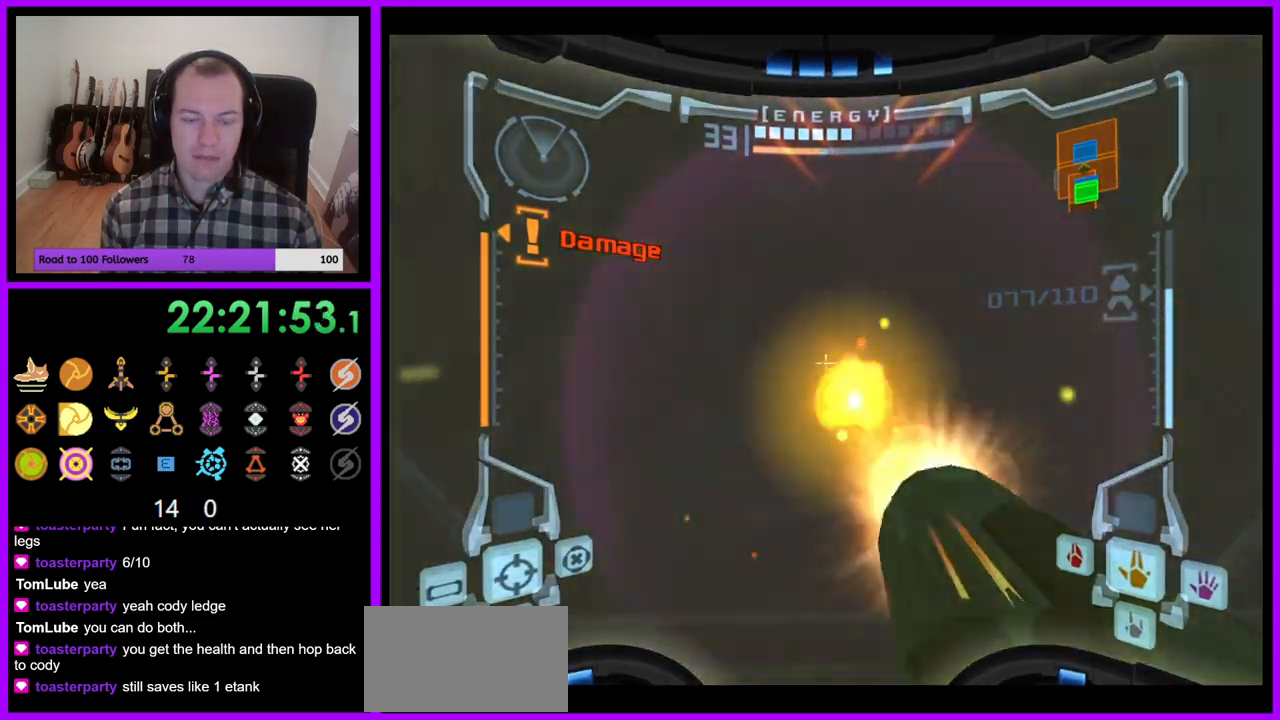
{"buttons": ["L1"], "left_stick": "up", "right_stick": "center", "events": [[83, "A", "up"], [417, "left_stick", "up"]]}
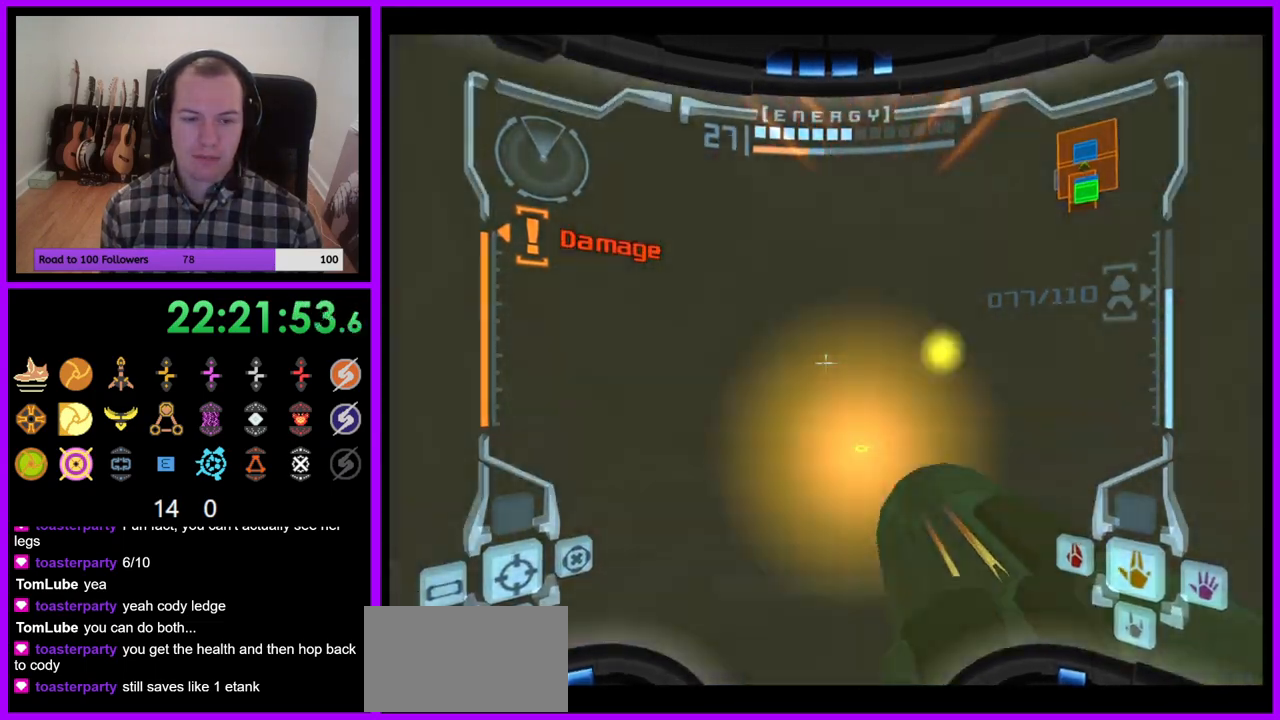
{"buttons": ["L1"], "left_stick": "center", "right_stick": "center", "events": [[133, "left_stick", "center"], [267, "left_stick", "down"], [417, "left_stick", "center"]]}
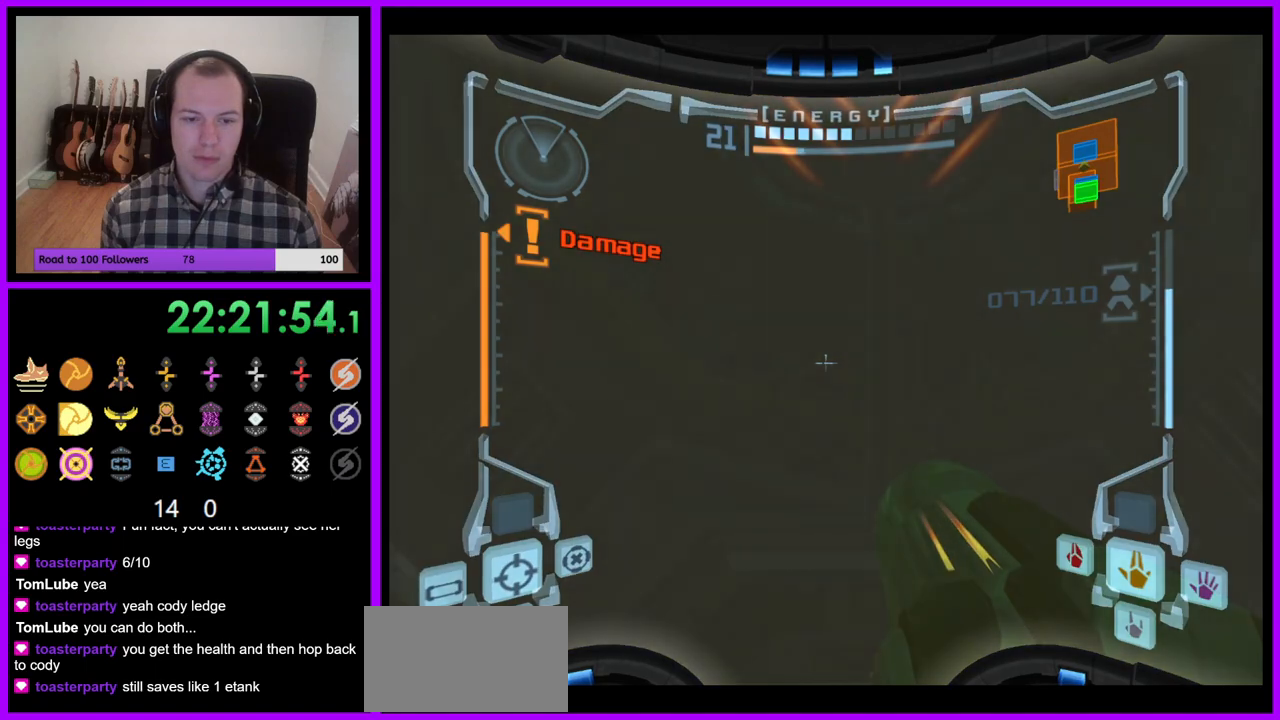
{"buttons": ["L1"], "left_stick": "center", "right_stick": "center", "events": [[183, "A", "down"], [267, "A", "up"]]}